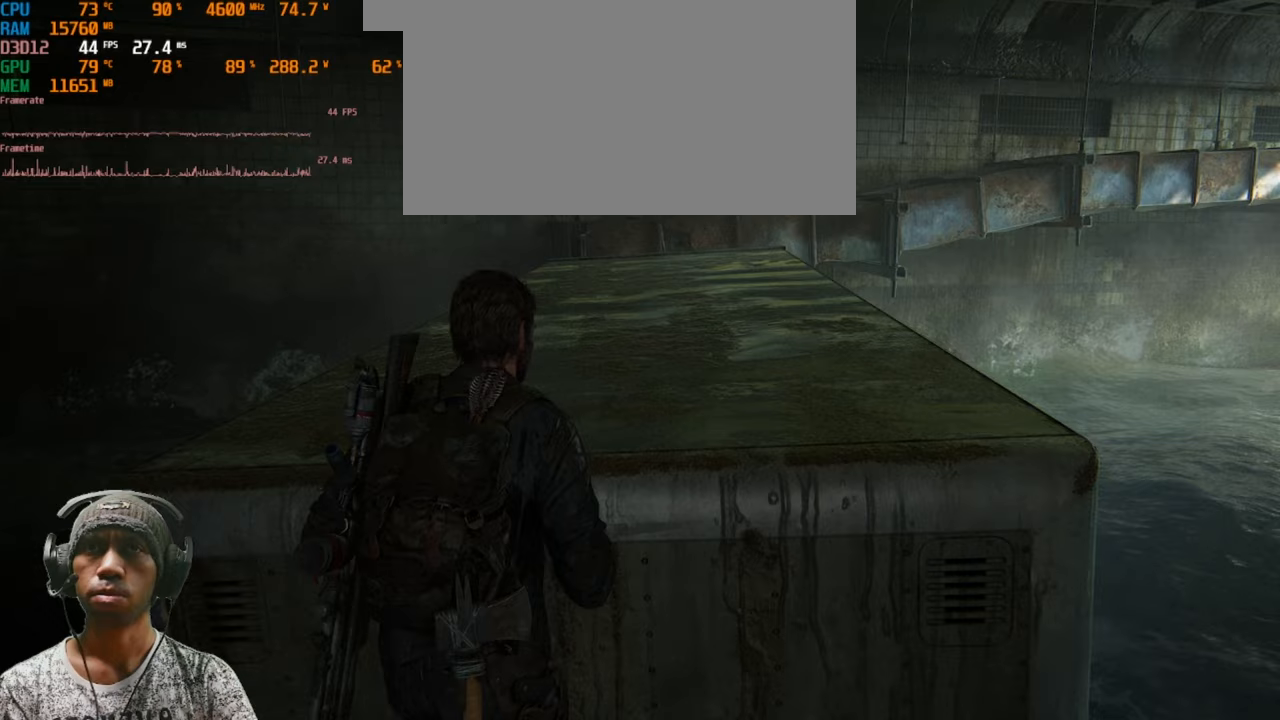
Gameplay with keyboard and mouse; each line is a JSON object with the keys and mouse buttons held at the frame after it. "events" lists presses ("down") and releases ("up") of "1", "2", "3", "4", "5", "a", "alt", "b", "c", "ctrl", "d", "e", "f", "g", "q", "r", "s", "shift", "space", "t", "tab", "v", "w", "x", "z", "mouse_left", "mouse_wheel", "mouse_right", "mouse_mb4" and "mouse_mb5" between this image and that frame as [ms after this image, input, new state], when the widget could be followed in between. "mouse_left", "mouse_wheel", "mouse_right", "mouse_mb4", "mouse_mb5" = the "left", "wheel", "right", "mb4", "mb5" buttons of the "mouse" list. No other keys are recorded. "wheel" means that the mouse wheel is clicked or scrolled. Mouse movement is not recorded.
{"keys": ["w"], "mouse": [], "events": [[300, "space", "down"], [483, "space", "up"]]}
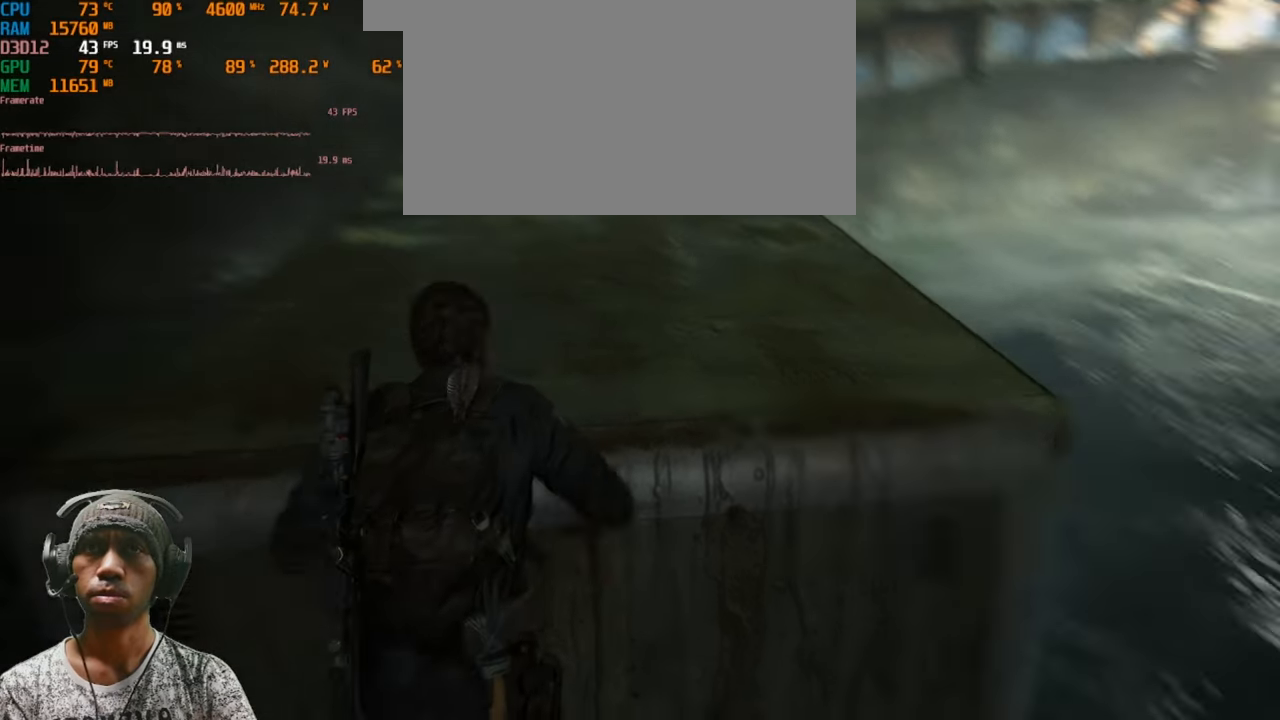
{"keys": [], "mouse": [], "events": [[383, "w", "up"]]}
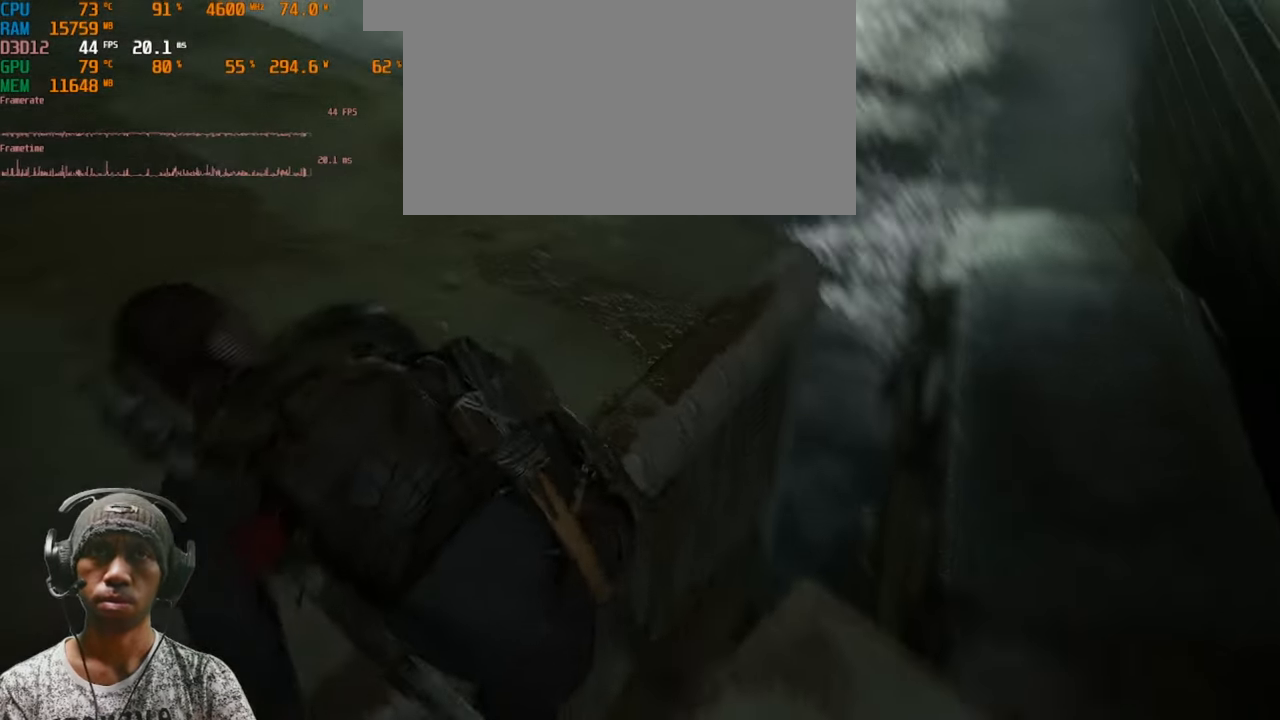
{"keys": [], "mouse": [], "events": []}
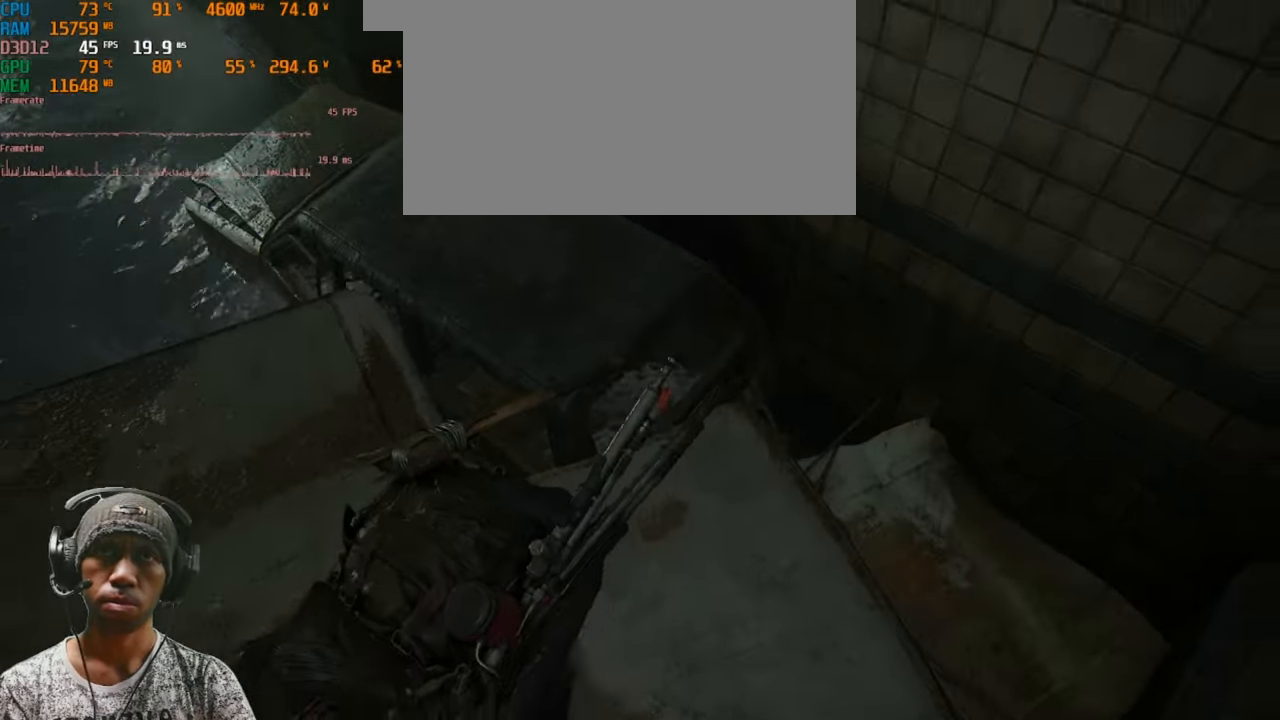
{"keys": [], "mouse": [], "events": []}
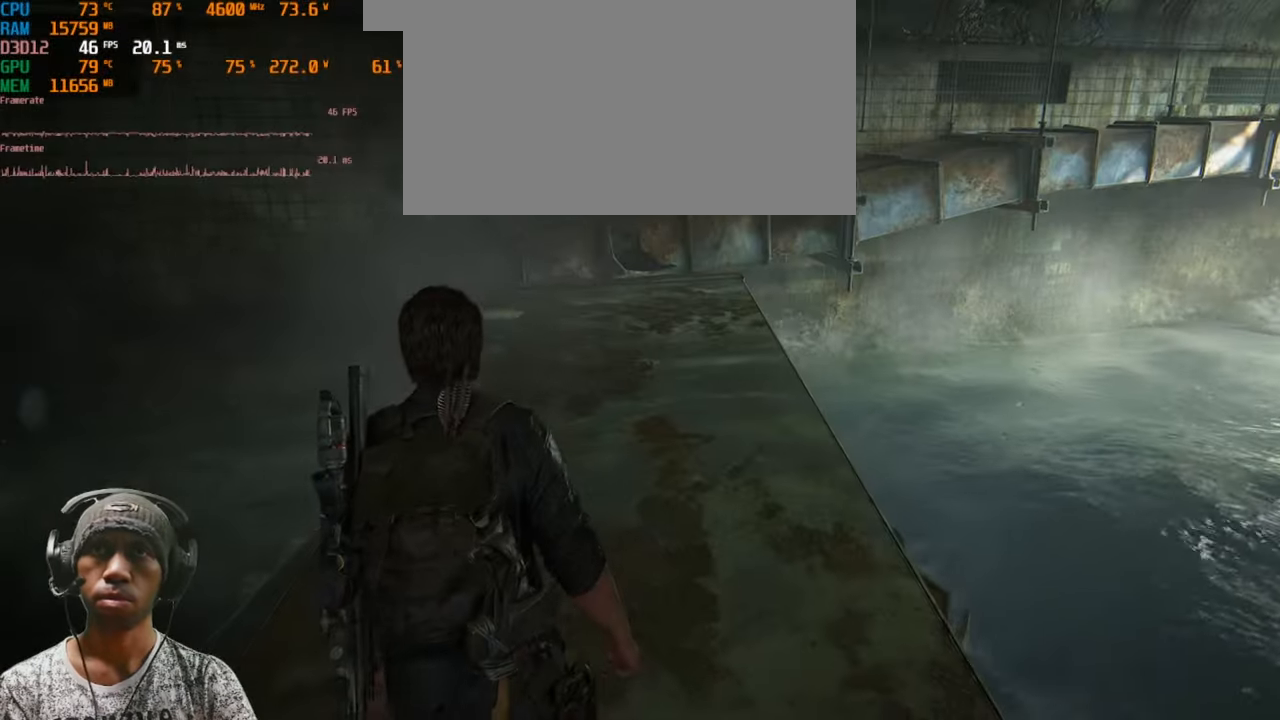
{"keys": ["shift", "w"], "mouse": [], "events": [[83, "w", "down"], [433, "shift", "down"]]}
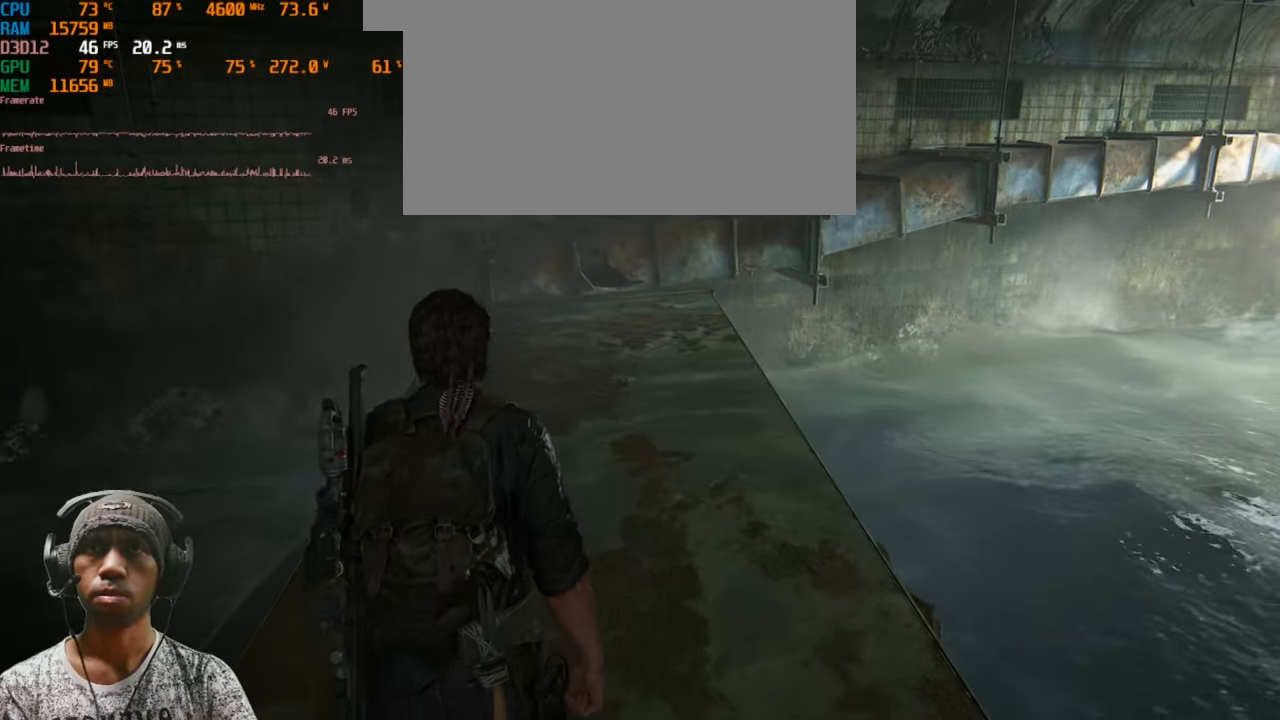
{"keys": ["shift", "w"], "mouse": [], "events": []}
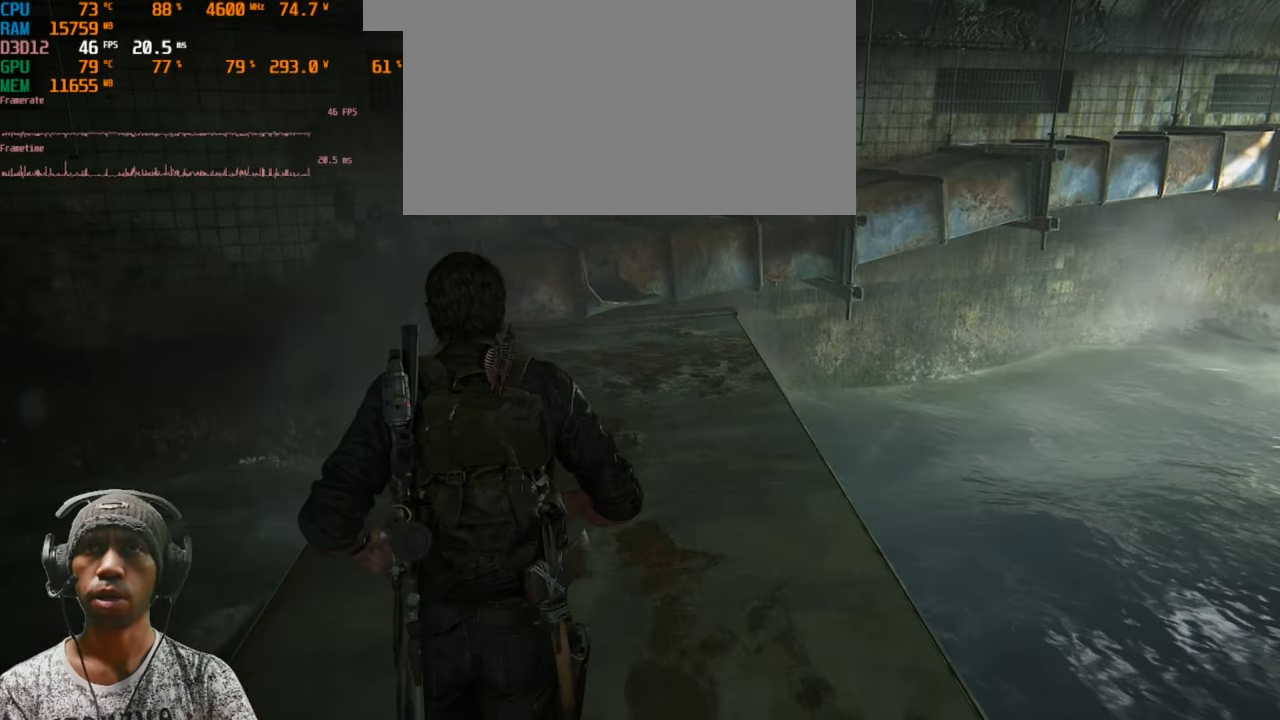
{"keys": ["shift", "w"], "mouse": [], "events": []}
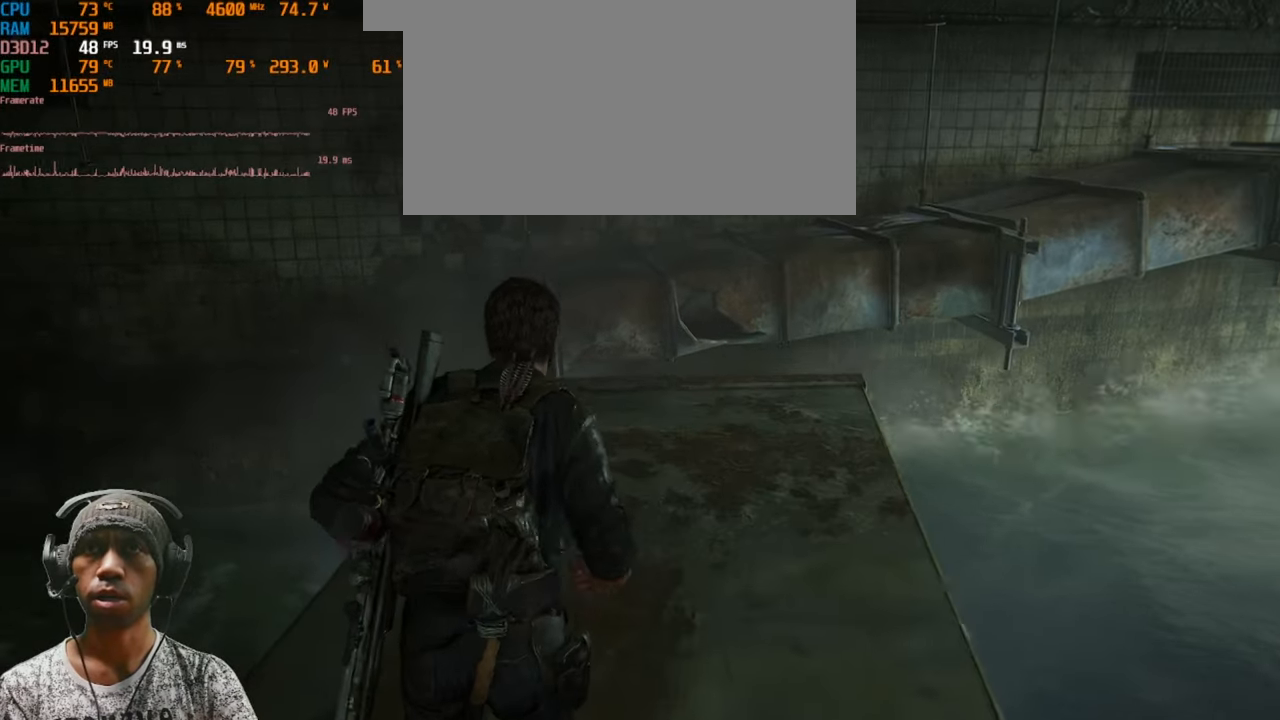
{"keys": ["shift", "w"], "mouse": [], "events": []}
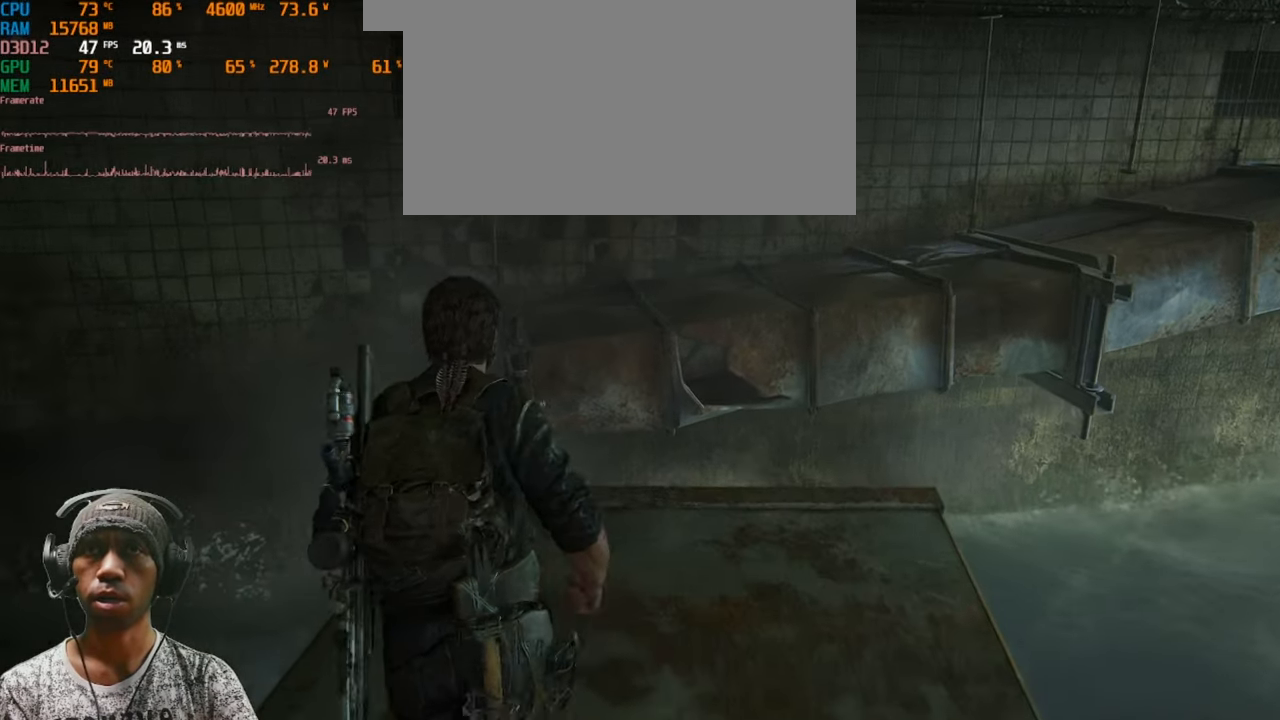
{"keys": ["shift", "space", "w"], "mouse": [], "events": [[433, "space", "down"]]}
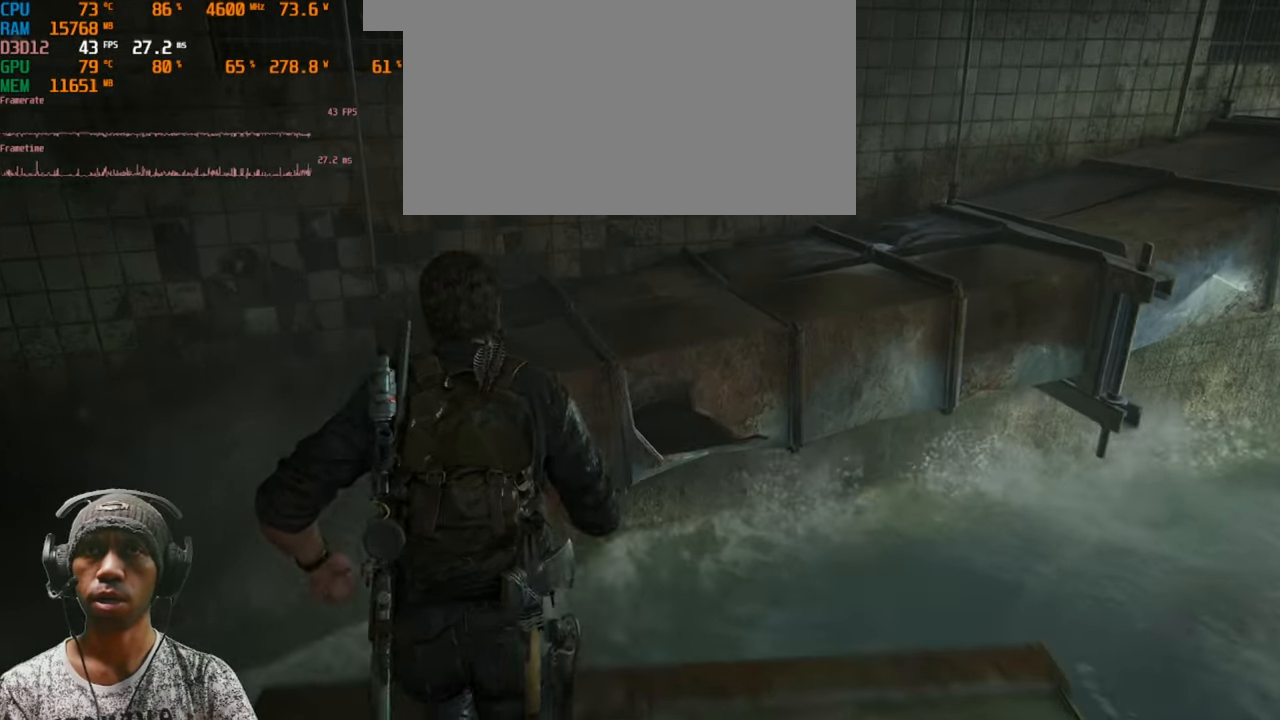
{"keys": ["shift", "w"], "mouse": [], "events": [[117, "space", "up"], [200, "space", "down"], [367, "space", "up"]]}
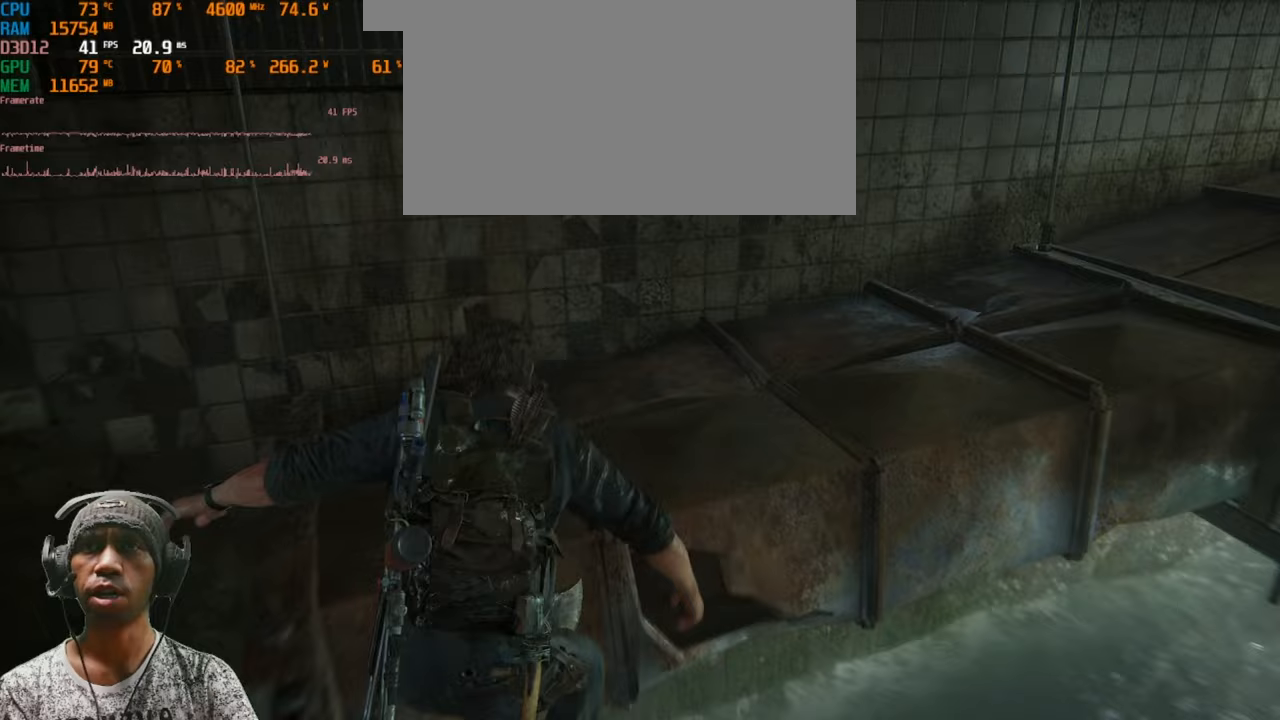
{"keys": ["shift", "w"], "mouse": [], "events": []}
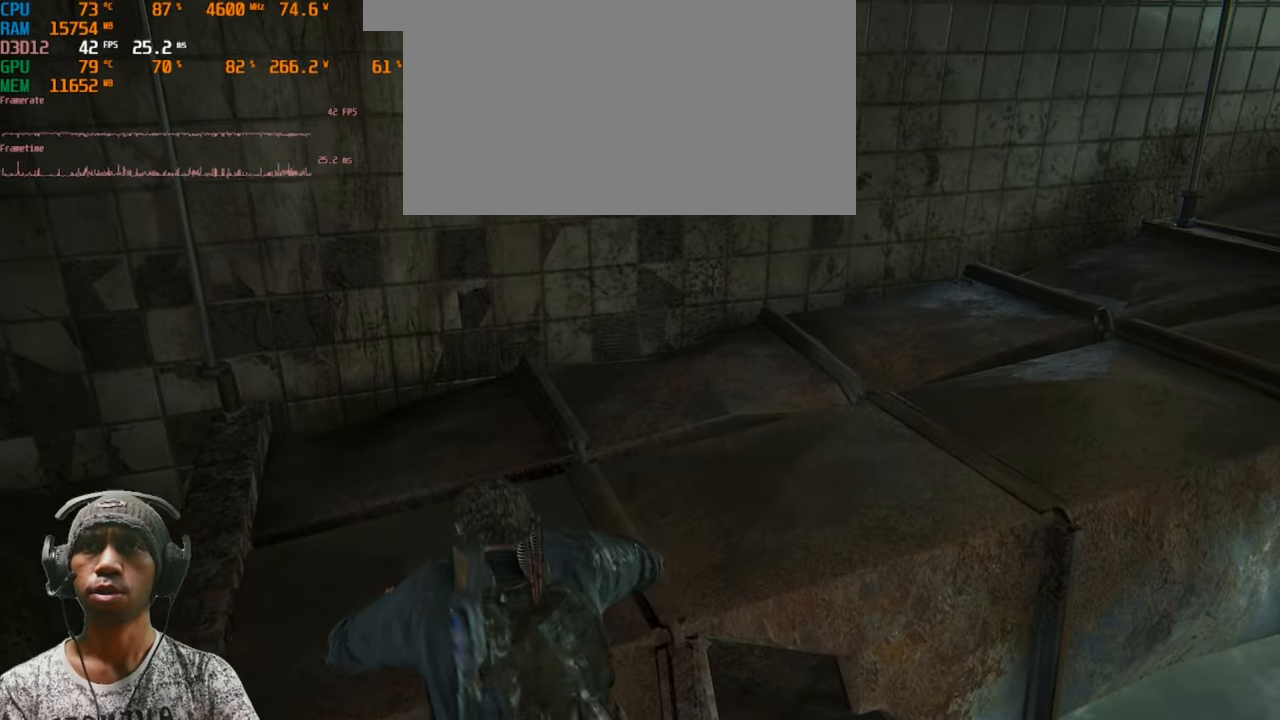
{"keys": ["shift", "w"], "mouse": [], "events": []}
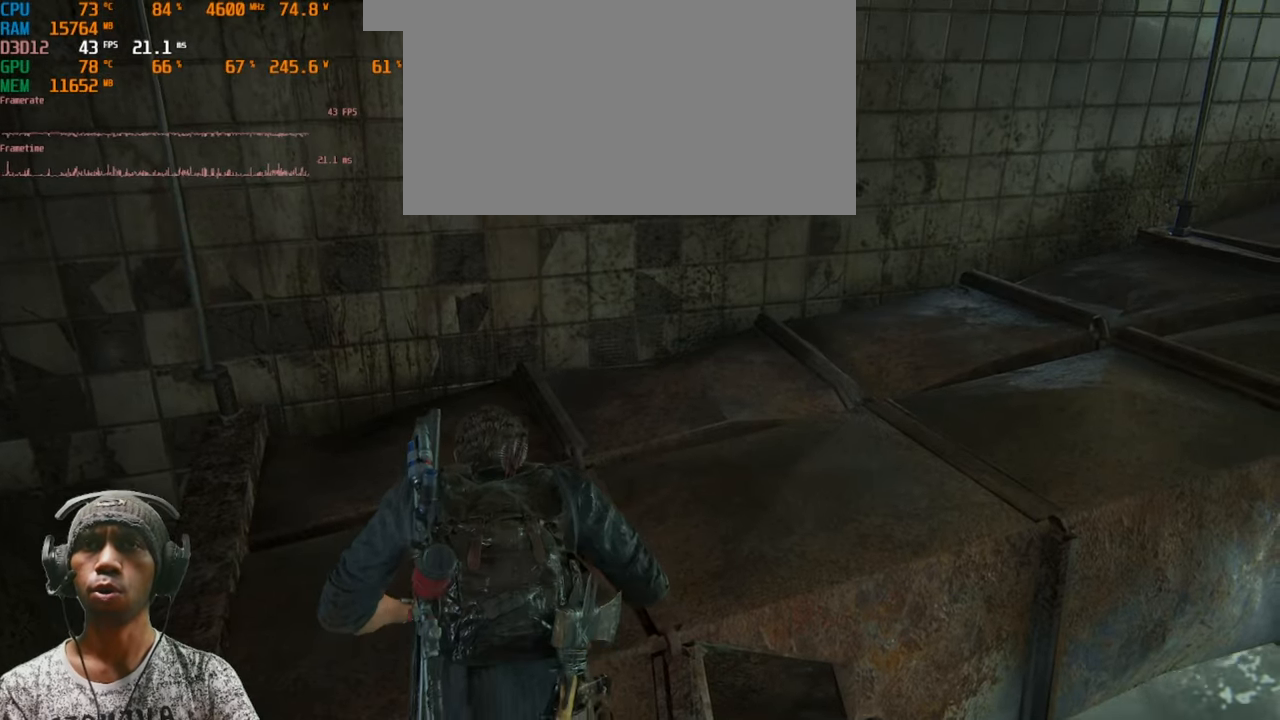
{"keys": ["w"], "mouse": [], "events": [[117, "shift", "up"]]}
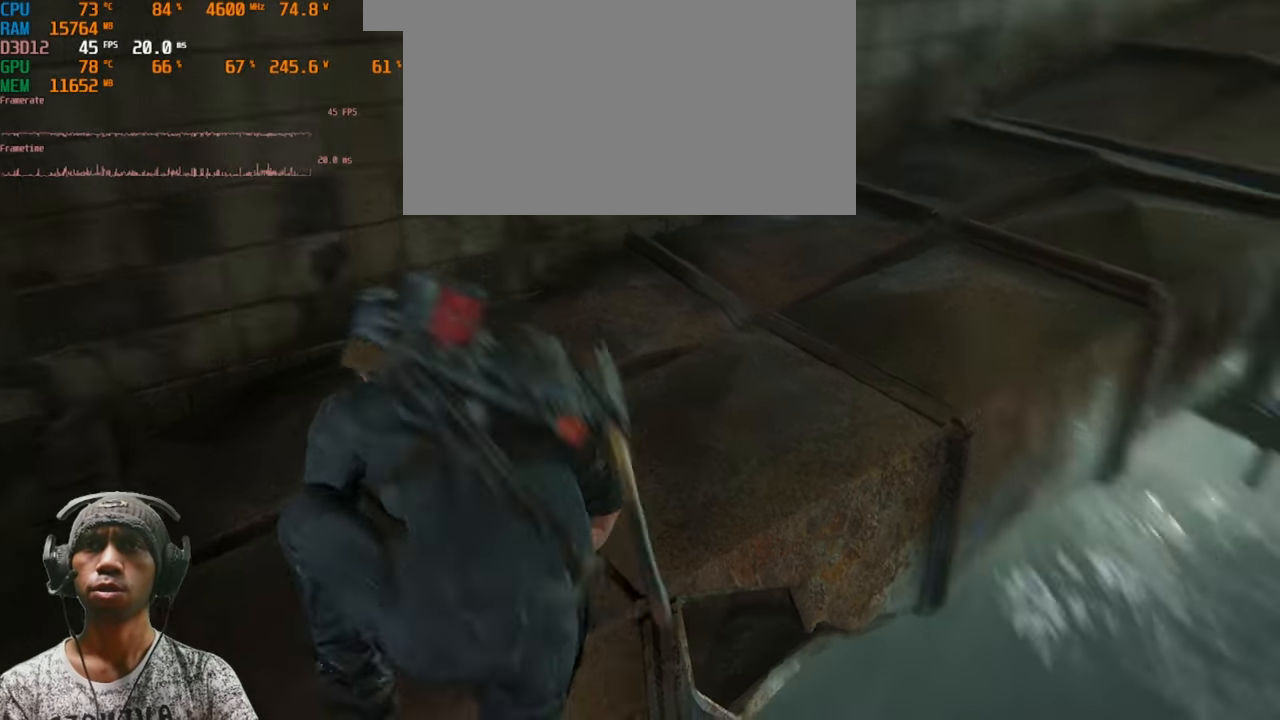
{"keys": ["a"], "mouse": [], "events": [[83, "a", "down"], [383, "w", "up"]]}
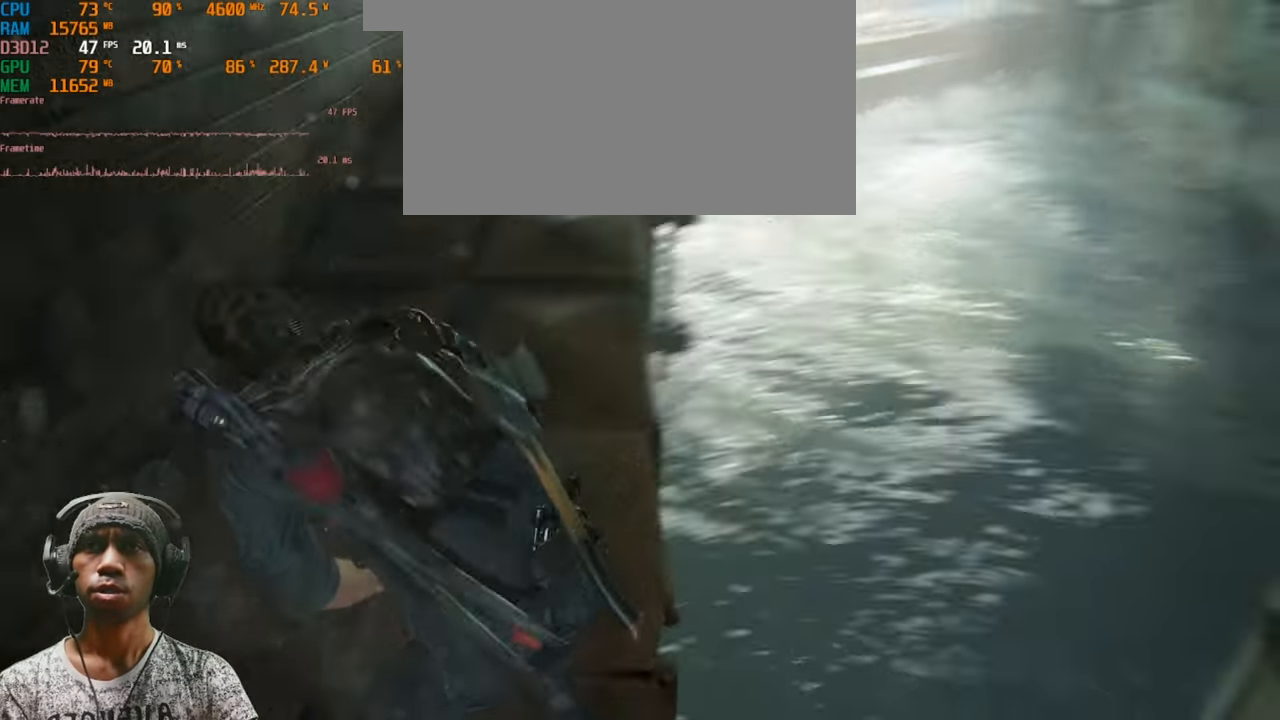
{"keys": [], "mouse": [], "events": [[317, "a", "up"]]}